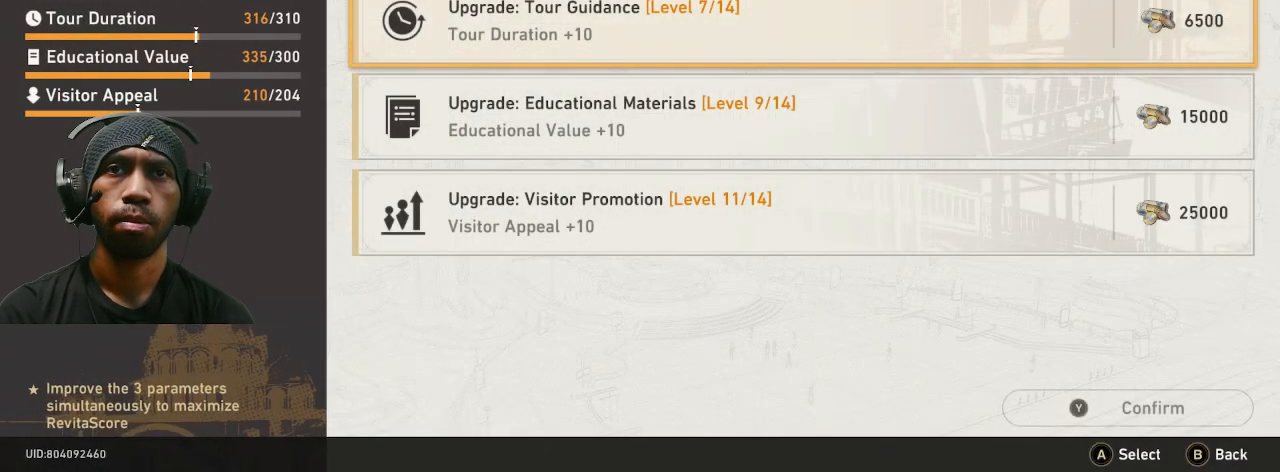
Gameplay with a controller (PlayStation layout); each line is a JSON object with the inputs held at the frame after it. "button_events" lists button changes between this image and that frame as [ms after this image, input, new state], when the widget could be followed in between (sticks are given only as held states). Not read: DPAD_DOWN DPAD_RIGHT L3 R3 TOUCHPAD.
{"buttons": ["R2"], "left_stick": "center", "right_stick": "center", "button_events": []}
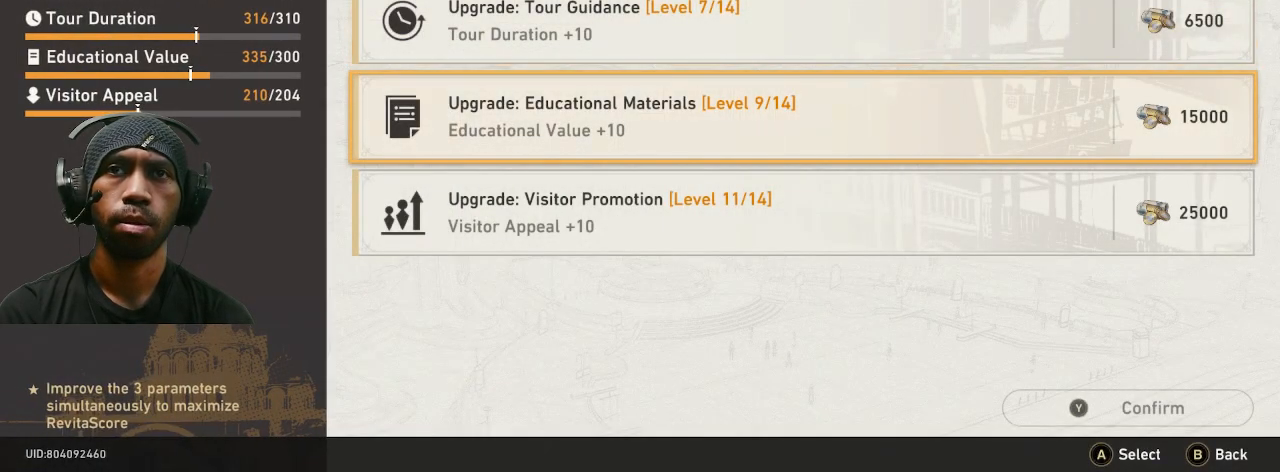
{"buttons": ["R2"], "left_stick": "center", "right_stick": "center"}
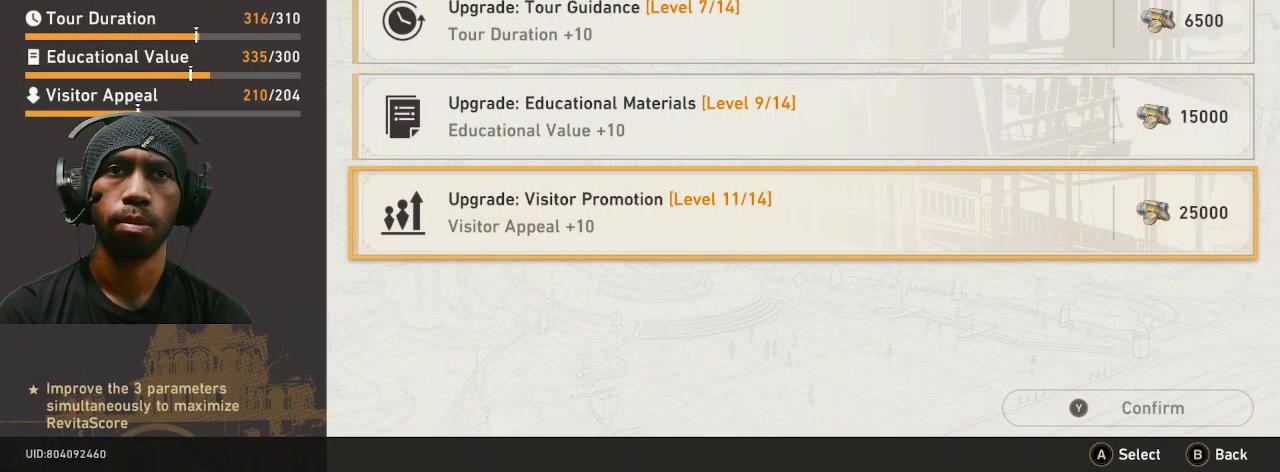
{"buttons": ["R2"], "left_stick": "center", "right_stick": "center", "button_events": [[33, "TRIANGLE", "down"], [167, "TRIANGLE", "up"]]}
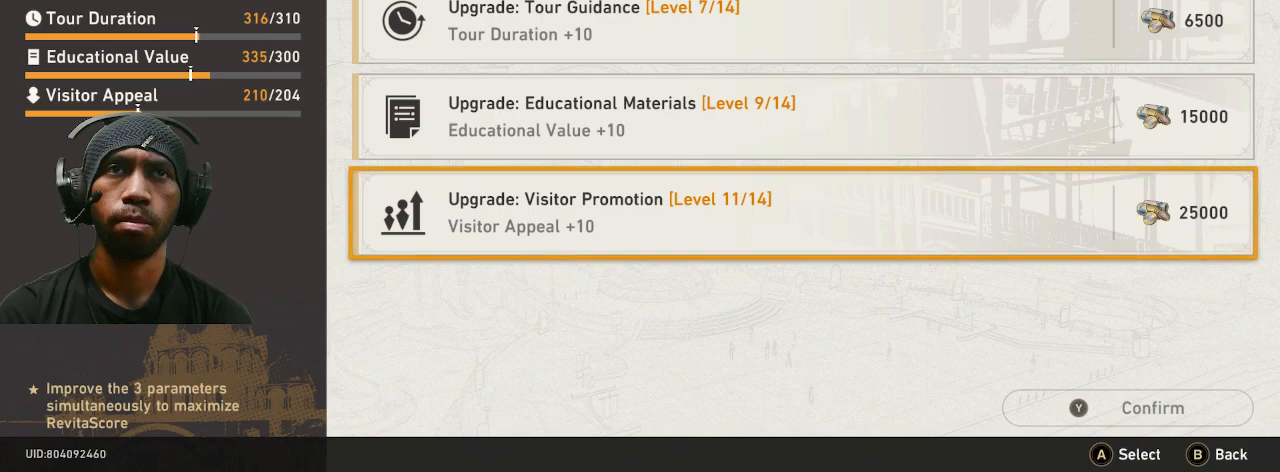
{"buttons": ["R2"], "left_stick": "center", "right_stick": "center", "button_events": []}
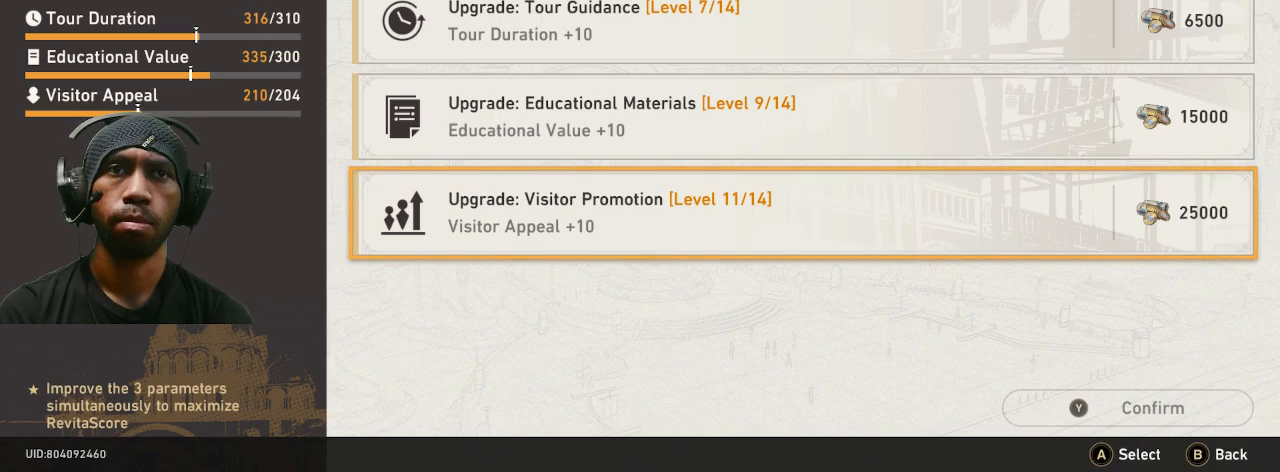
{"buttons": ["R2"], "left_stick": "center", "right_stick": "center", "button_events": []}
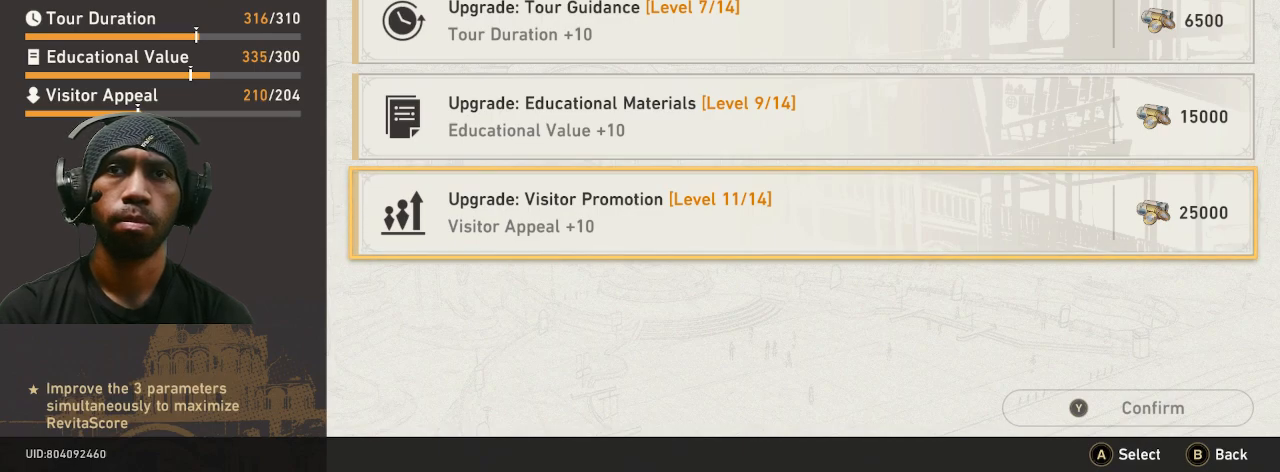
{"buttons": ["R2"], "left_stick": "center", "right_stick": "center", "button_events": [[300, "CROSS", "down"], [400, "CROSS", "up"]]}
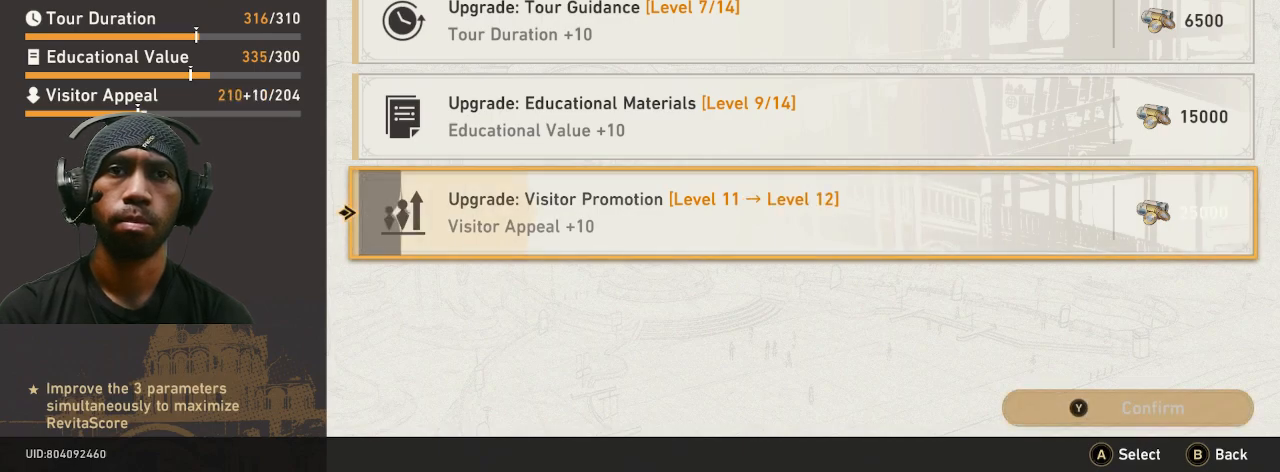
{"buttons": ["R2"], "left_stick": "center", "right_stick": "center", "button_events": []}
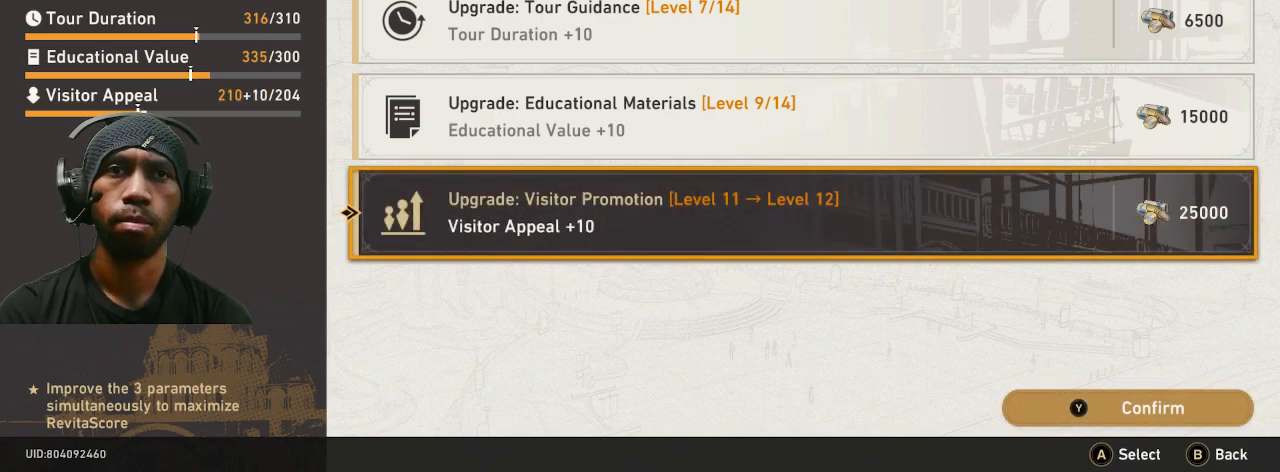
{"buttons": ["R2"], "left_stick": "center", "right_stick": "center", "button_events": [[33, "TRIANGLE", "down"], [133, "TRIANGLE", "up"]]}
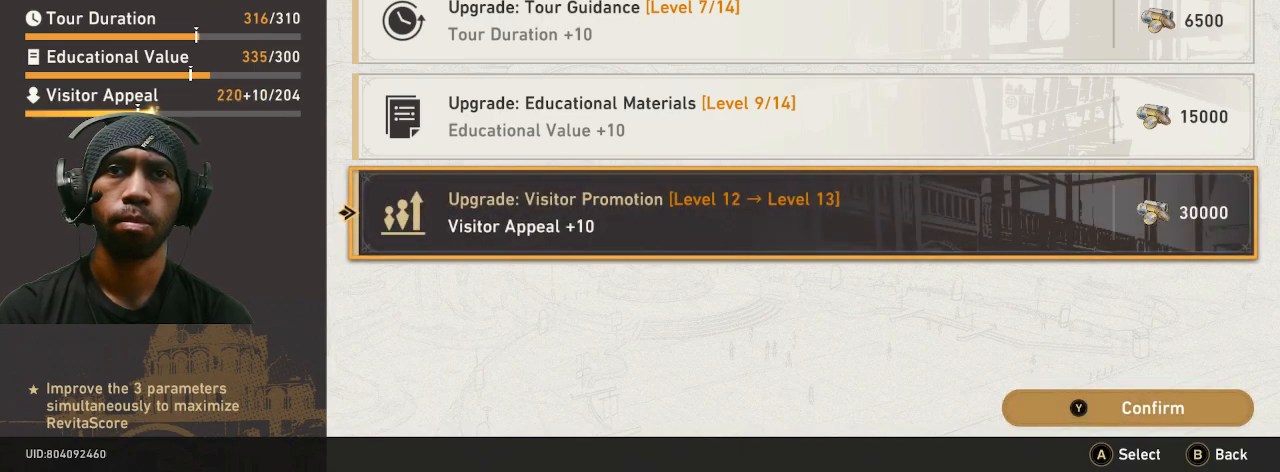
{"buttons": ["R2"], "left_stick": "center", "right_stick": "center", "button_events": []}